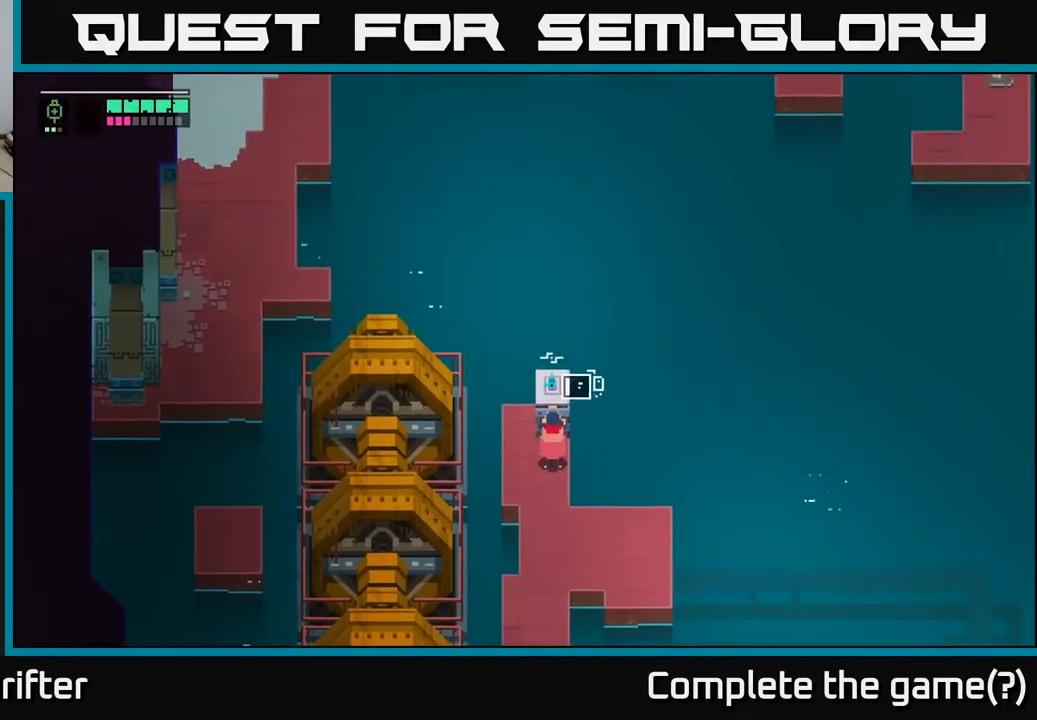
Gameplay with a controller (Xbox layout); each line is a JSON object with the inputs held at the frame after it. "events" lists button and stick changes between this image and that frame as [ms after this image, input, new state], when the widget could be followed in between.
{"buttons": ["Y"], "left_stick": "center", "right_stick": "center", "events": []}
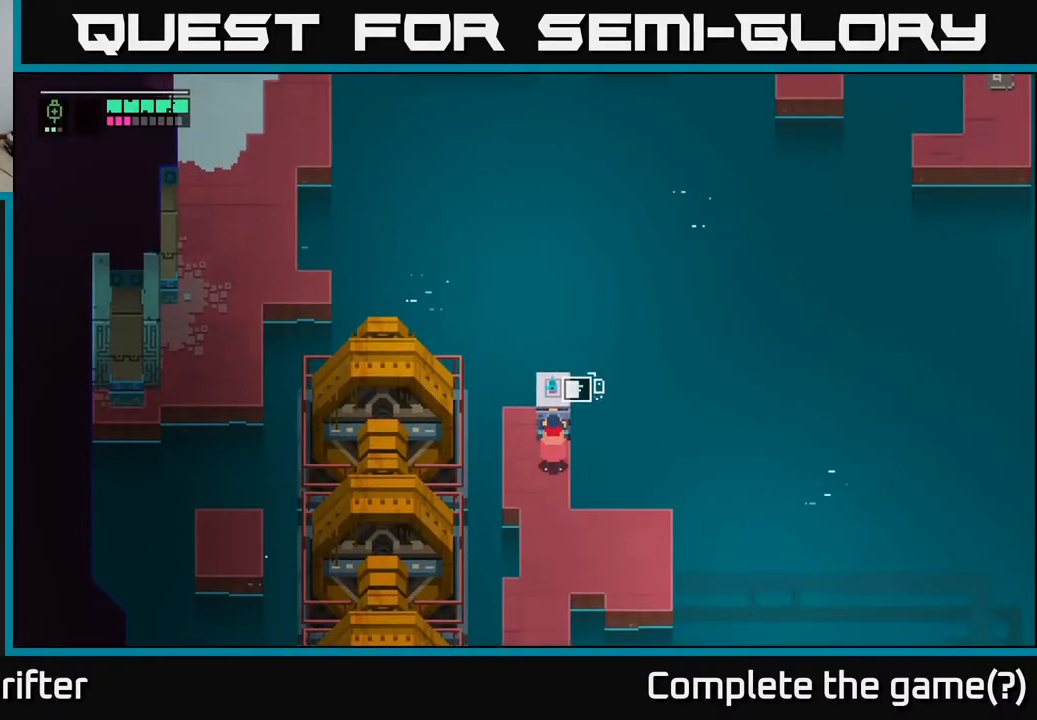
{"buttons": ["Y"], "left_stick": "center", "right_stick": "center", "events": []}
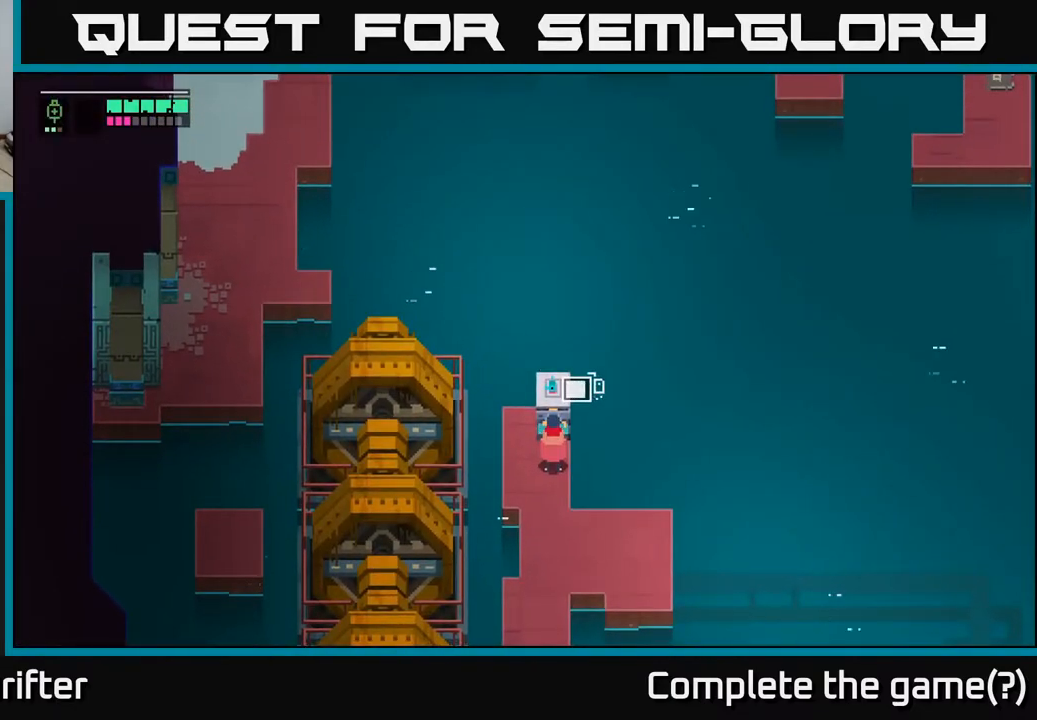
{"buttons": ["Y"], "left_stick": "center", "right_stick": "center", "events": []}
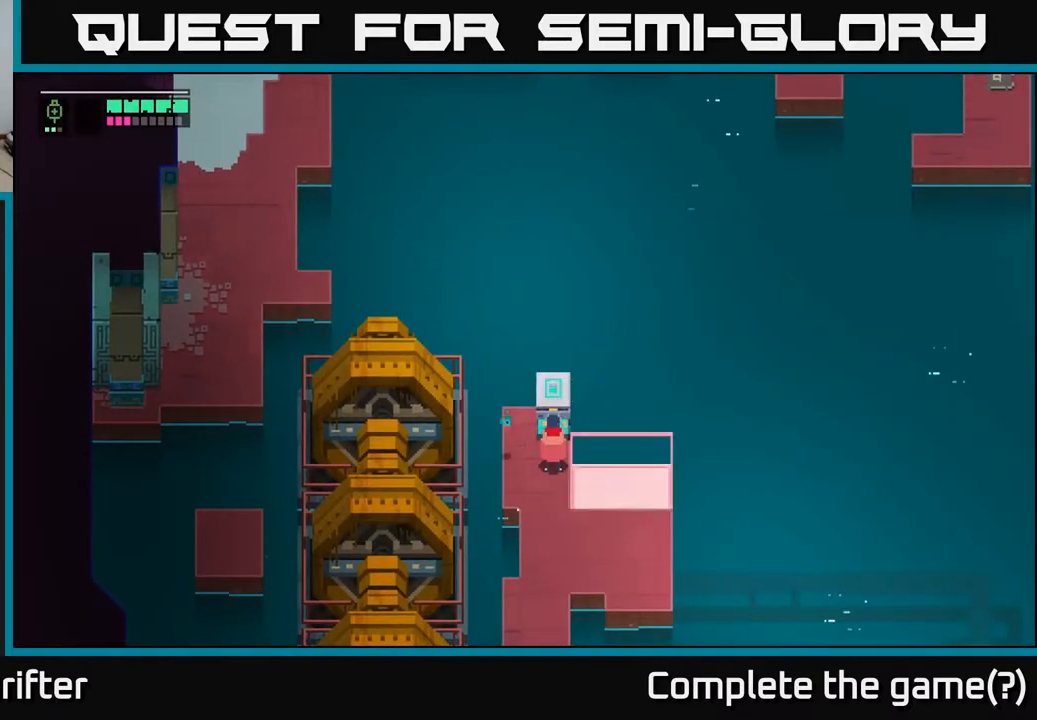
{"buttons": [], "left_stick": "down", "right_stick": "center", "events": [[83, "Y", "up"], [83, "left_stick", "left"], [133, "left_stick", "down-left"], [233, "left_stick", "down"]]}
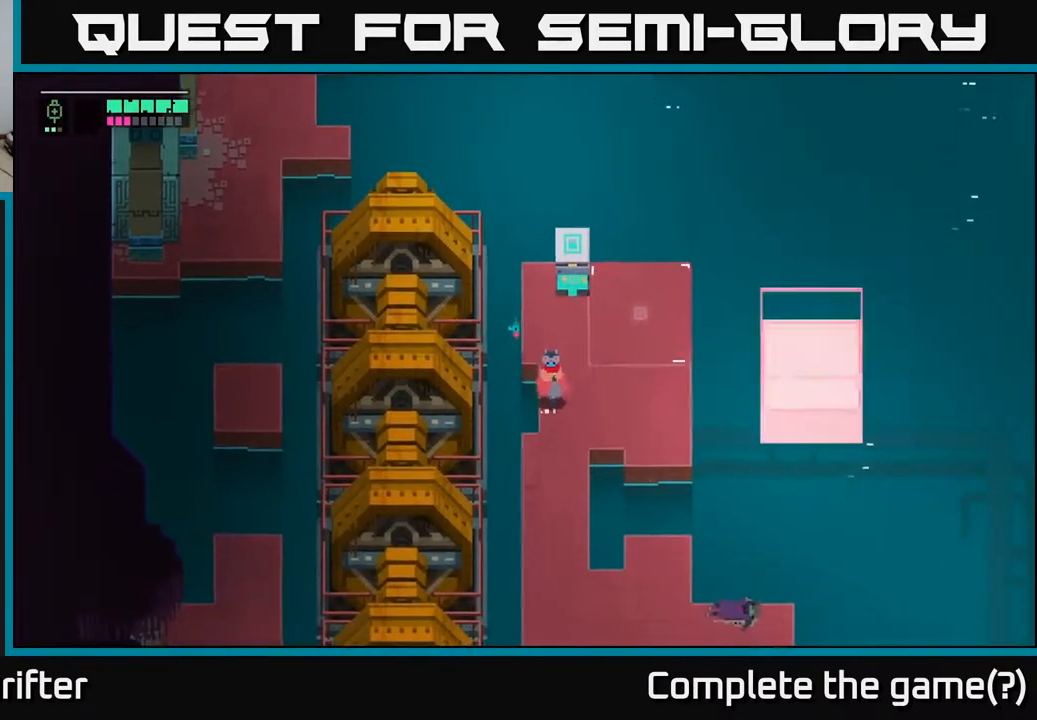
{"buttons": [], "left_stick": "right", "right_stick": "center", "events": [[133, "left_stick", "right"]]}
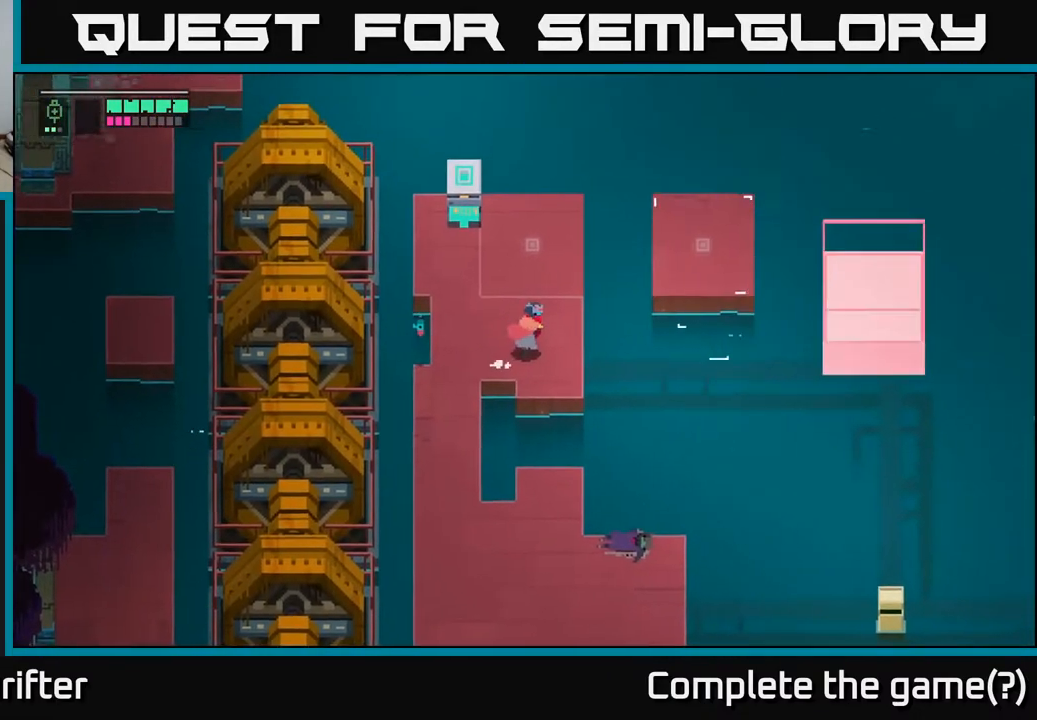
{"buttons": [], "left_stick": "left", "right_stick": "center", "events": [[50, "left_stick", "center"], [233, "left_stick", "left"]]}
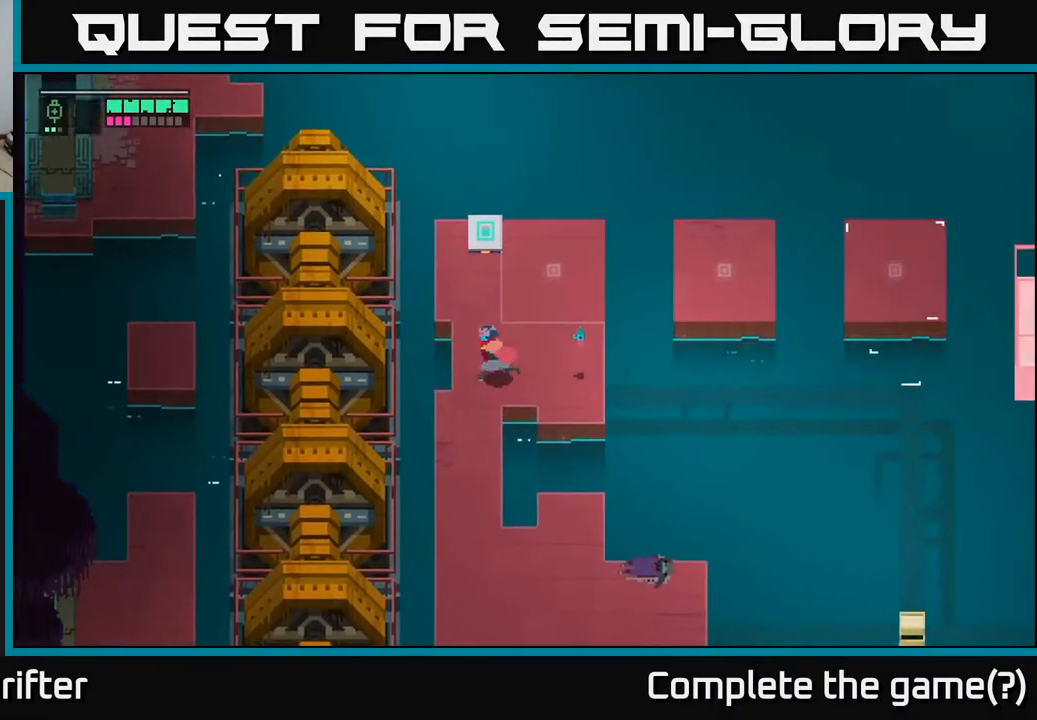
{"buttons": [], "left_stick": "down", "right_stick": "center", "events": [[67, "left_stick", "down-left"], [233, "left_stick", "down"], [350, "A", "down"], [500, "A", "up"]]}
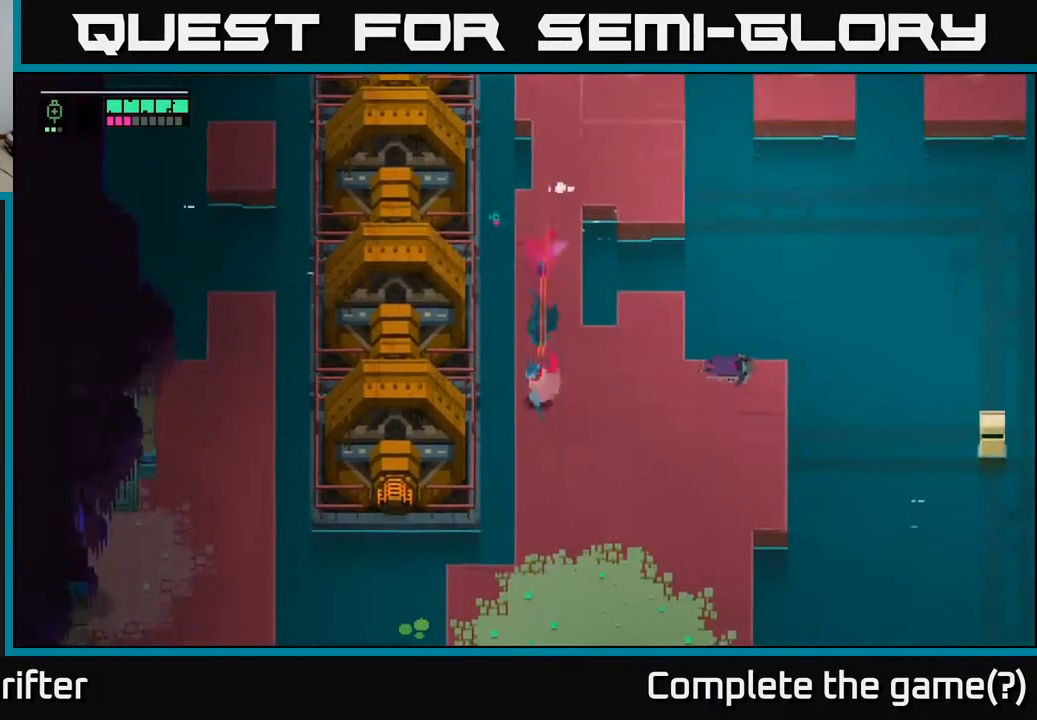
{"buttons": ["A"], "left_stick": "down", "right_stick": "center", "events": [[133, "A", "down"], [283, "A", "up"], [383, "A", "down"]]}
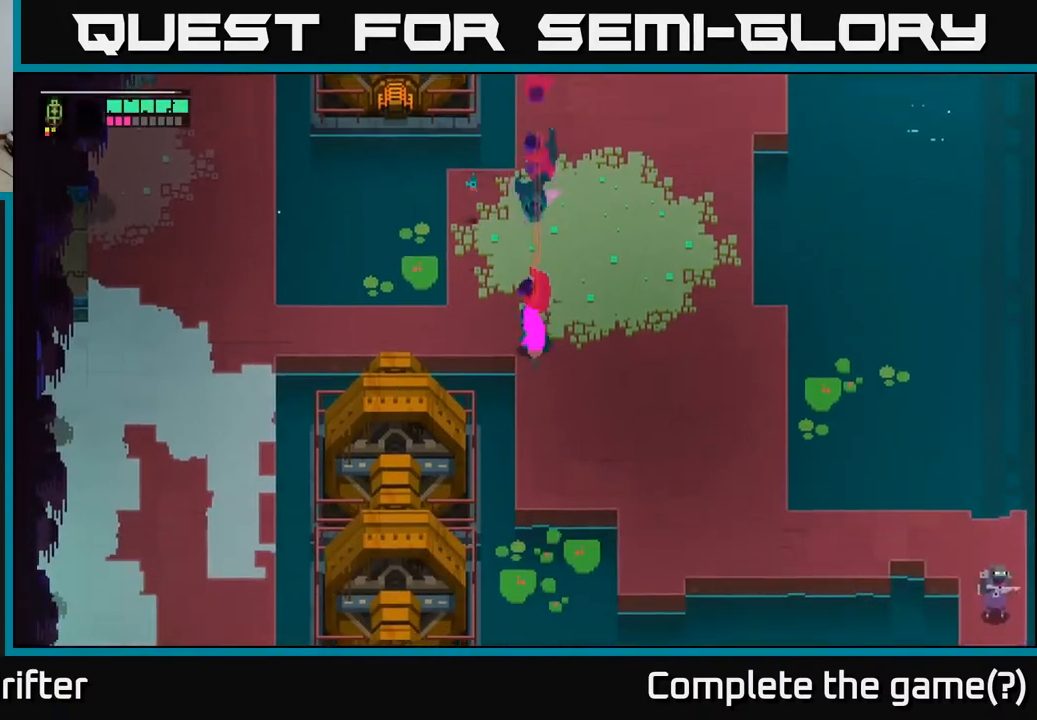
{"buttons": [], "left_stick": "down-right", "right_stick": "center", "events": [[17, "A", "up"], [200, "left_stick", "down-right"]]}
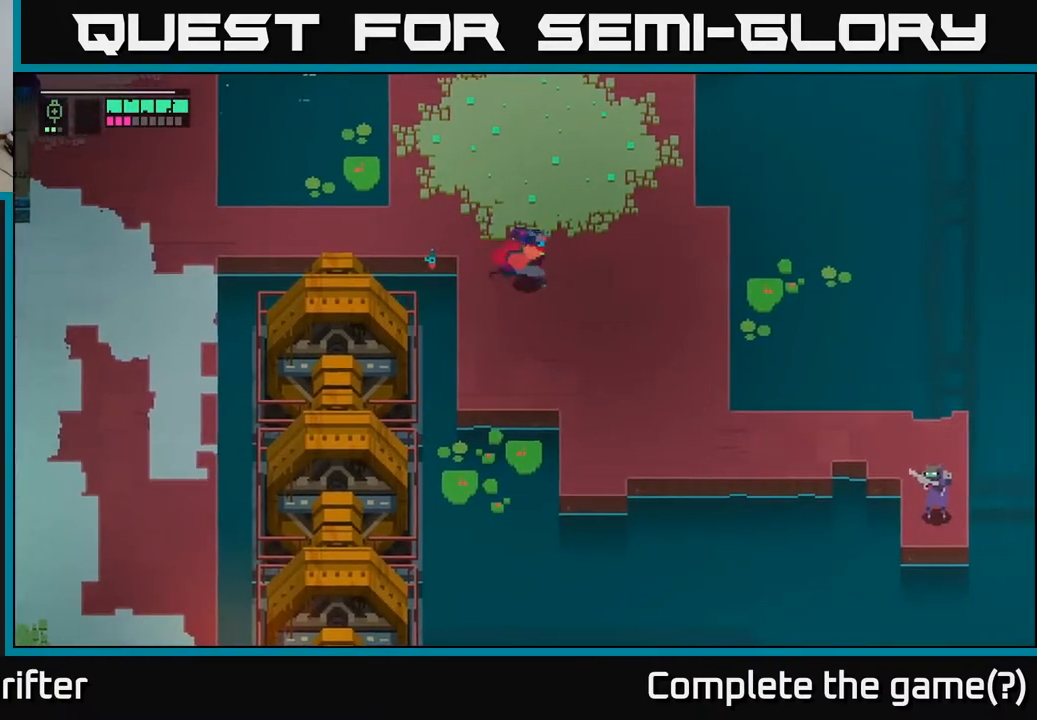
{"buttons": ["L2", "R2"], "left_stick": "down-right", "right_stick": "center", "events": [[350, "L2", "down"], [467, "R2", "down"]]}
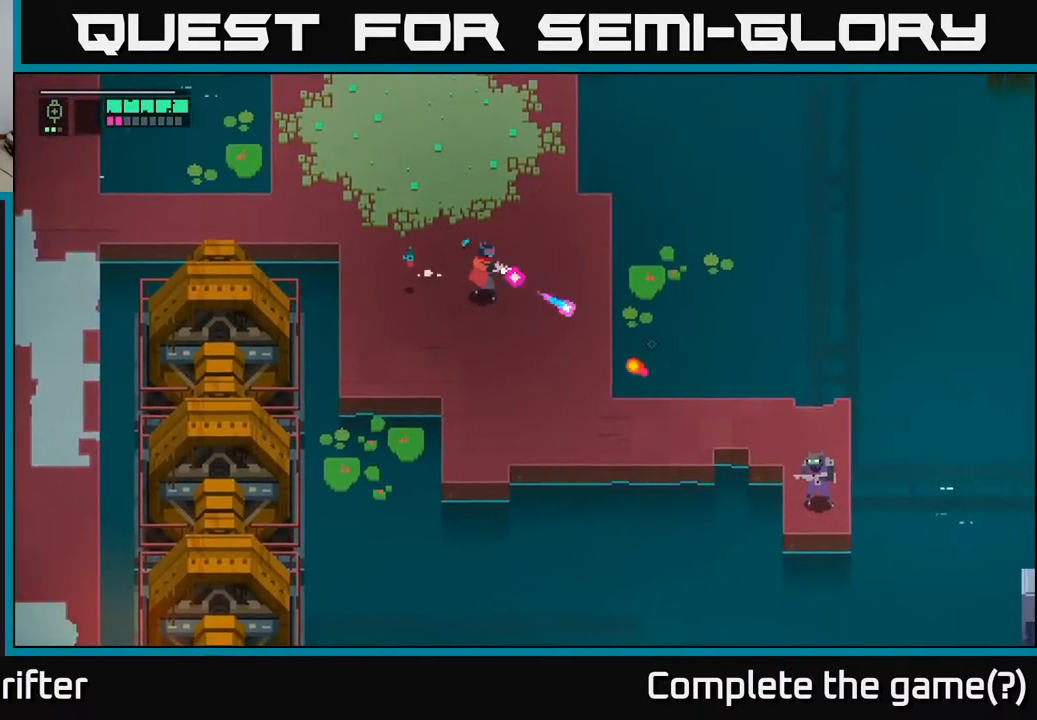
{"buttons": [], "left_stick": "down-right", "right_stick": "center", "events": [[50, "R2", "up"], [183, "R2", "down"], [233, "R2", "up"], [333, "A", "down"], [367, "L2", "up"], [383, "left_stick", "down-left"], [467, "A", "up"], [500, "left_stick", "down-right"]]}
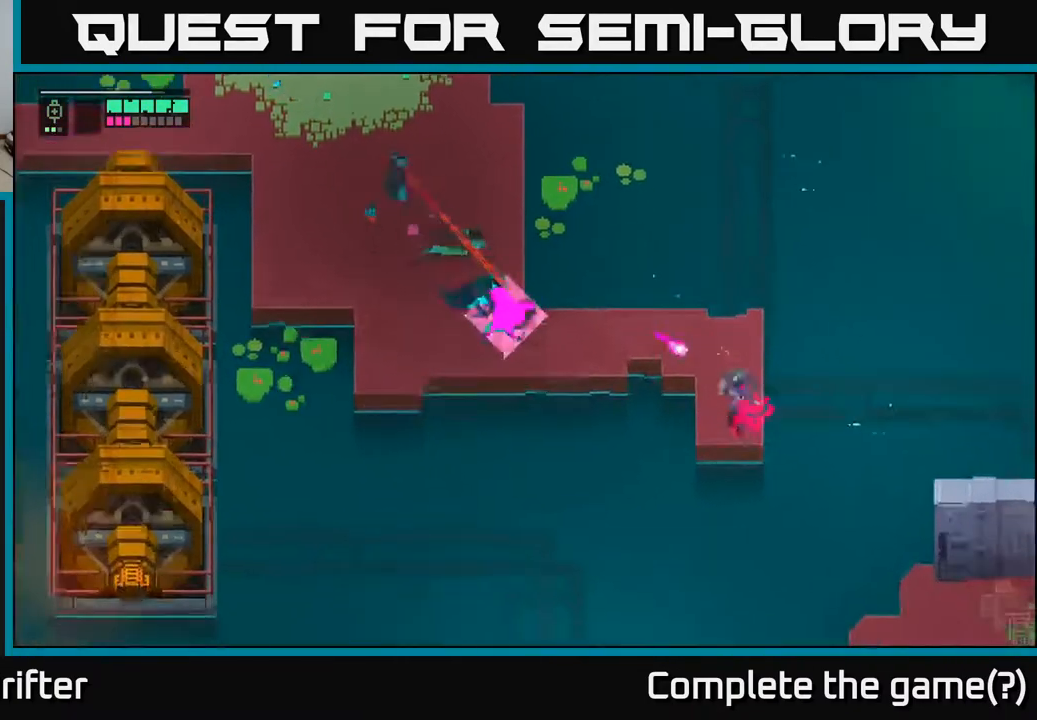
{"buttons": [], "left_stick": "center", "right_stick": "center", "events": [[167, "left_stick", "up-right"], [267, "left_stick", "up"], [433, "left_stick", "center"]]}
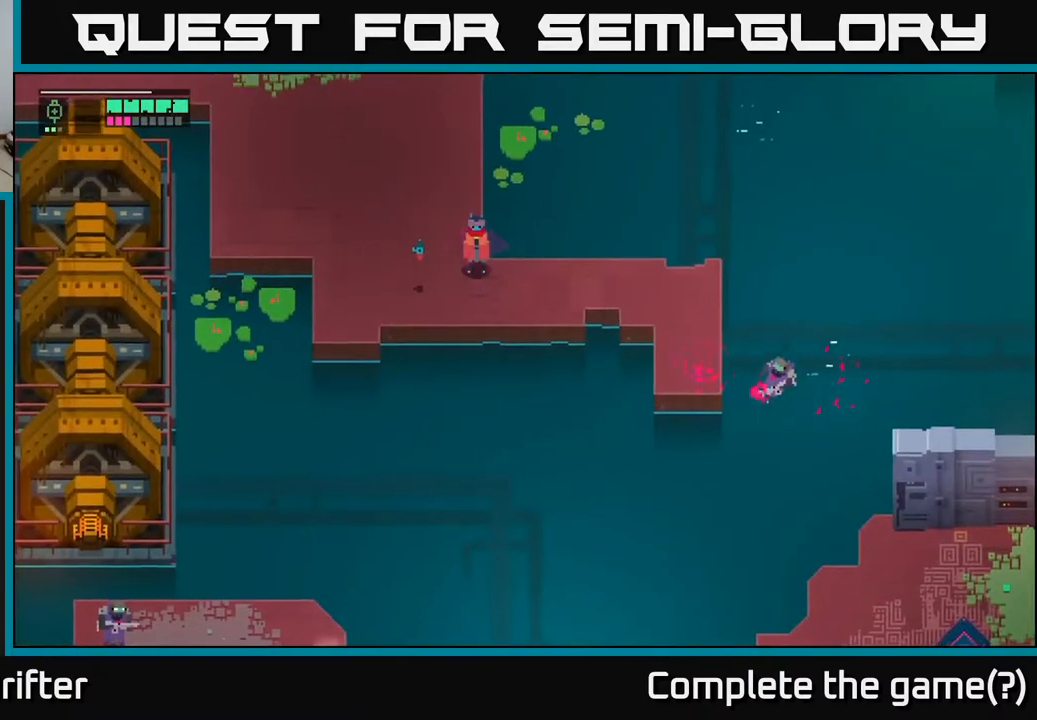
{"buttons": [], "left_stick": "center", "right_stick": "center", "events": [[67, "left_stick", "down-left"], [267, "left_stick", "down"], [417, "left_stick", "center"]]}
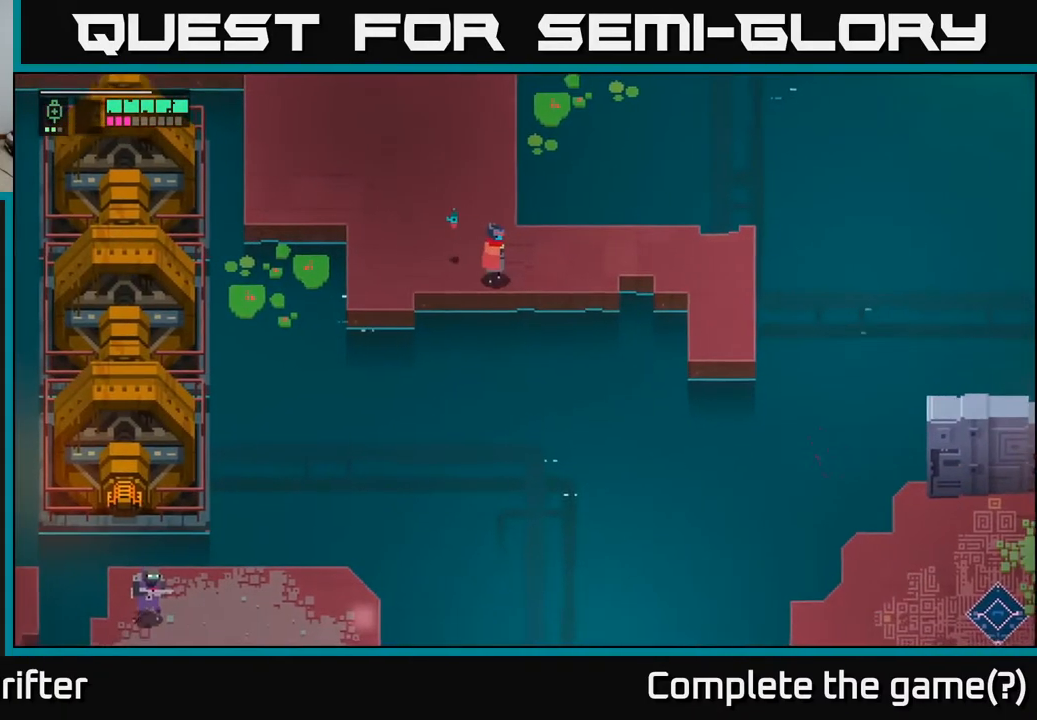
{"buttons": [], "left_stick": "center", "right_stick": "center", "events": [[133, "left_stick", "right"], [400, "left_stick", "center"]]}
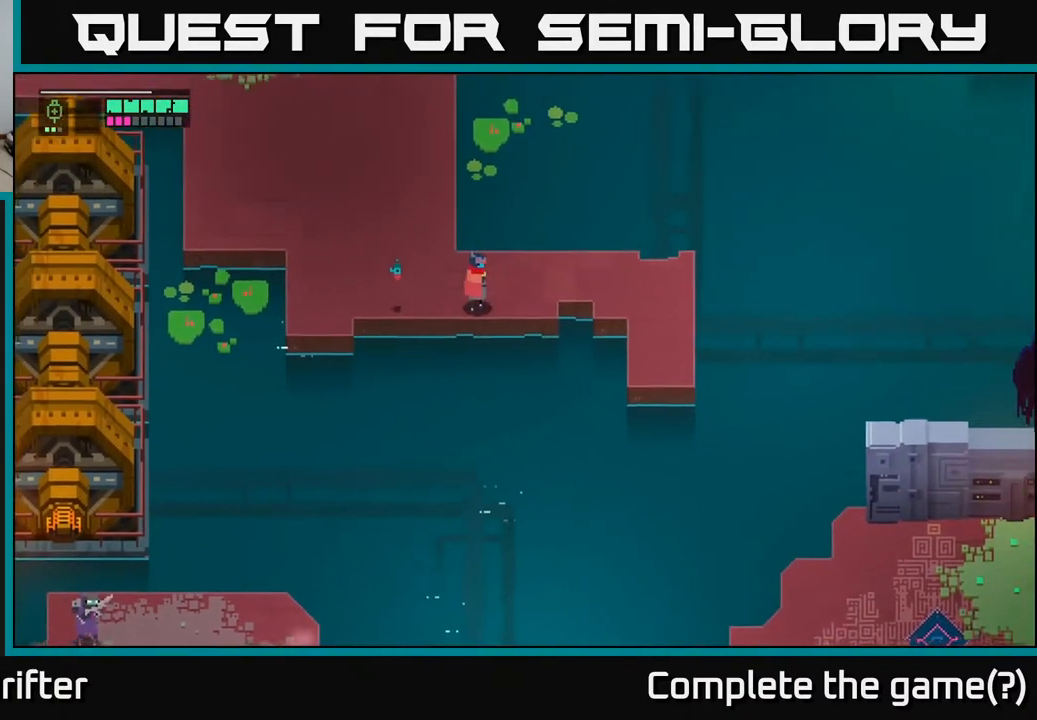
{"buttons": [], "left_stick": "left", "right_stick": "center", "events": [[150, "right_stick", "down"], [217, "right_stick", "down-left"], [283, "left_stick", "left"], [433, "right_stick", "center"]]}
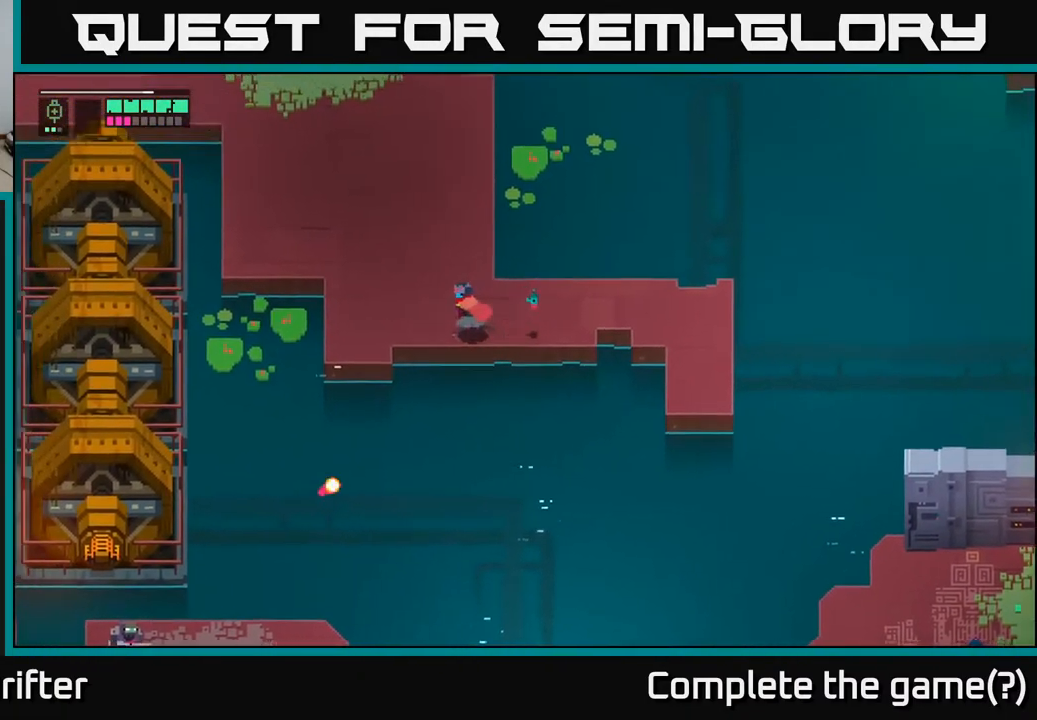
{"buttons": ["L2"], "left_stick": "down-left", "right_stick": "center", "events": [[217, "left_stick", "down-left"], [233, "L2", "down"], [333, "R2", "down"], [417, "R2", "up"]]}
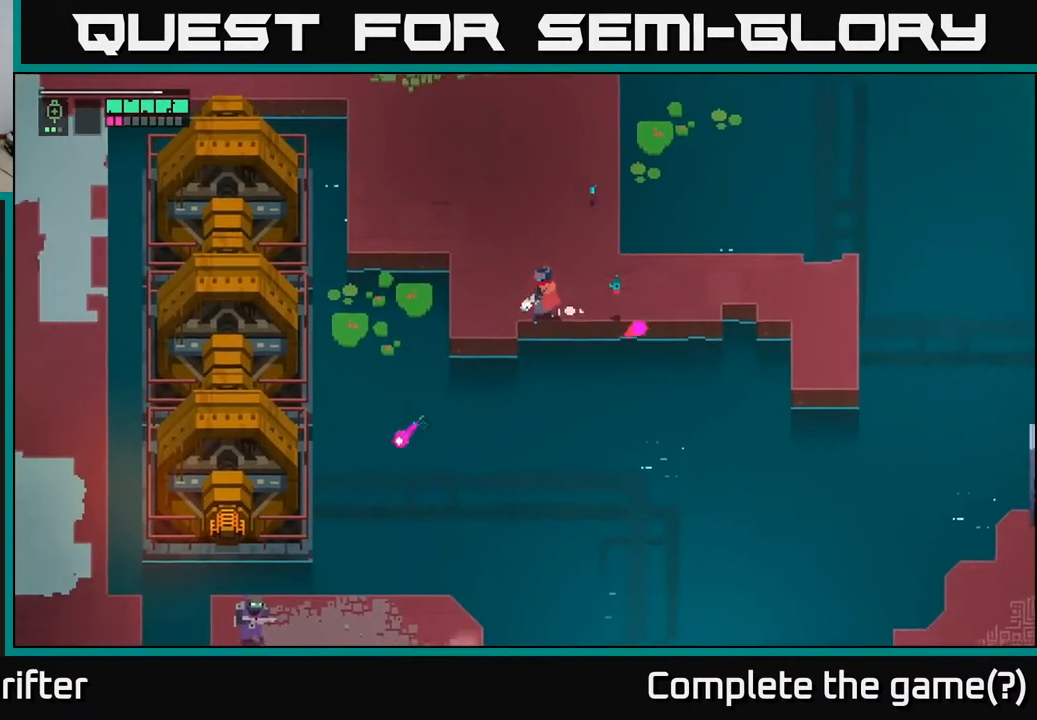
{"buttons": ["L2"], "left_stick": "down-left", "right_stick": "center", "events": [[50, "R2", "down"], [150, "R2", "up"]]}
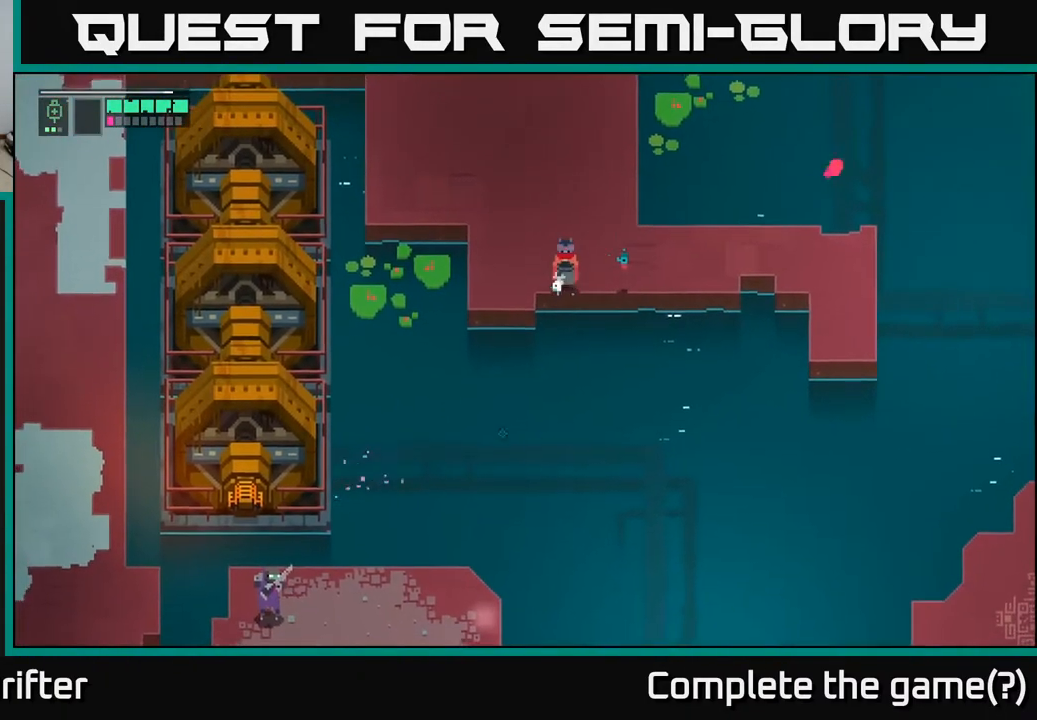
{"buttons": [], "left_stick": "right", "right_stick": "center", "events": [[33, "left_stick", "down"], [183, "L2", "up"], [250, "left_stick", "right"]]}
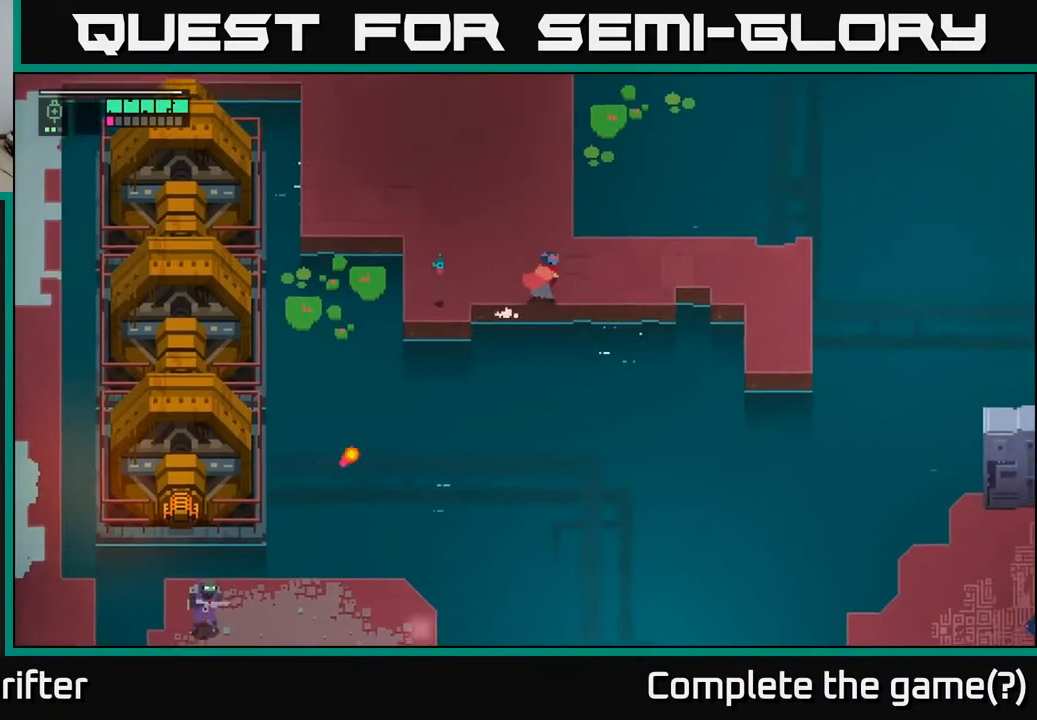
{"buttons": ["L2", "R2"], "left_stick": "down-left", "right_stick": "center", "events": [[233, "left_stick", "down-left"], [250, "L2", "down"], [483, "R2", "down"]]}
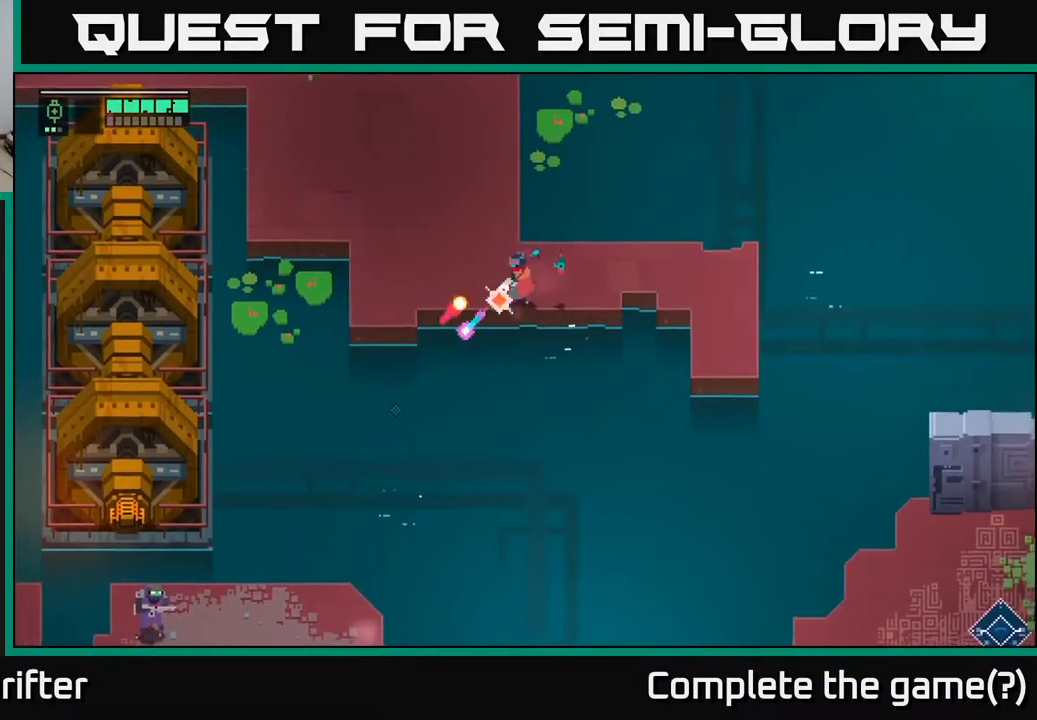
{"buttons": ["L2"], "left_stick": "down-left", "right_stick": "center", "events": [[117, "R2", "up"], [200, "R2", "down"], [300, "R2", "up"]]}
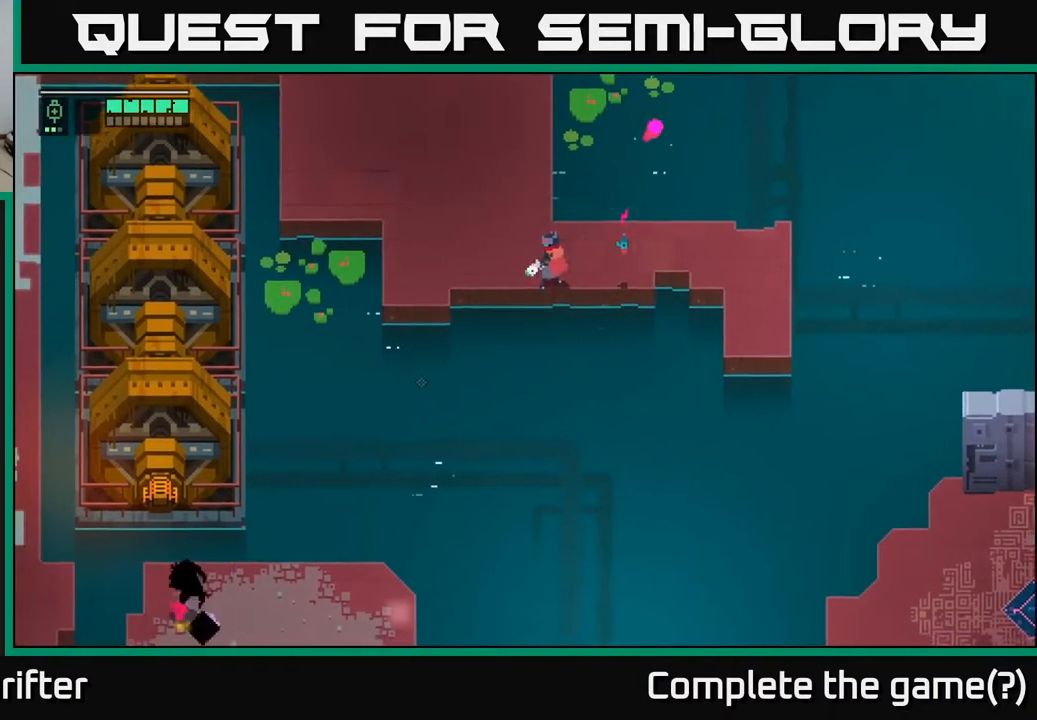
{"buttons": [], "left_stick": "down-left", "right_stick": "center", "events": [[383, "L2", "up"]]}
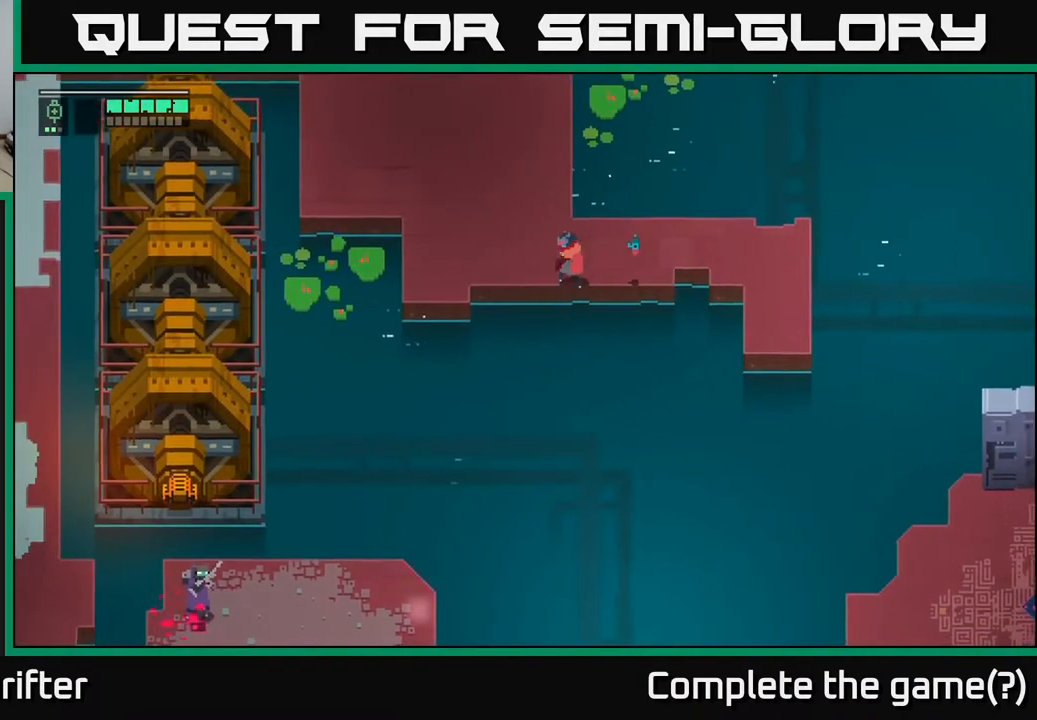
{"buttons": [], "left_stick": "up-left", "right_stick": "center", "events": [[117, "left_stick", "center"], [267, "left_stick", "up-left"]]}
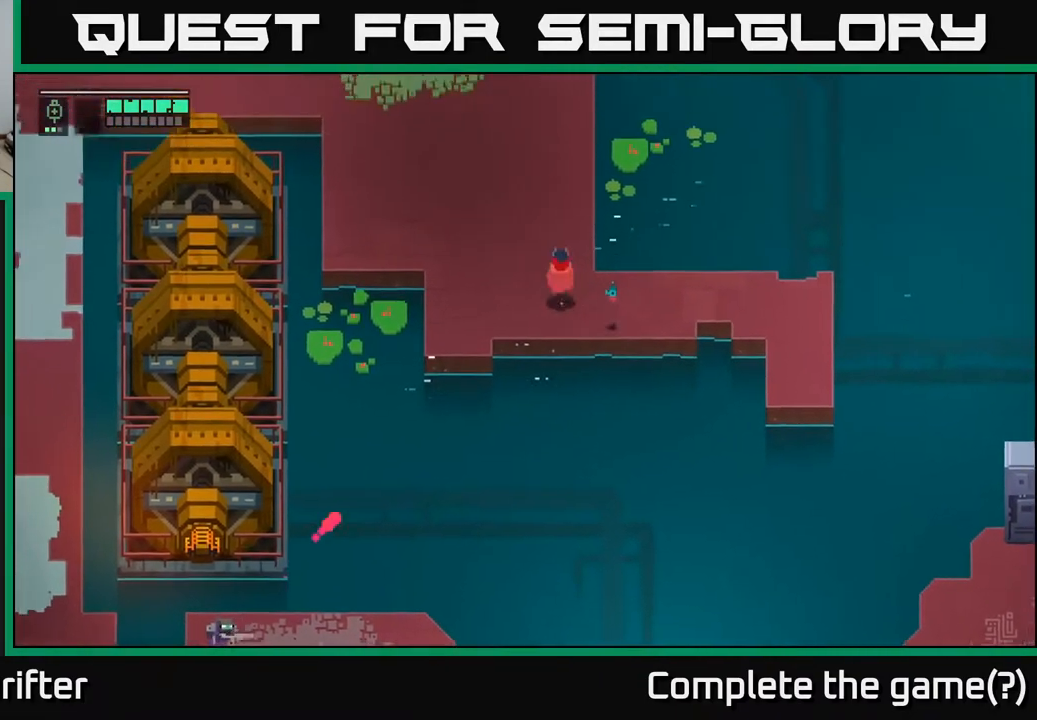
{"buttons": [], "left_stick": "down-left", "right_stick": "center", "events": [[150, "left_stick", "down-left"]]}
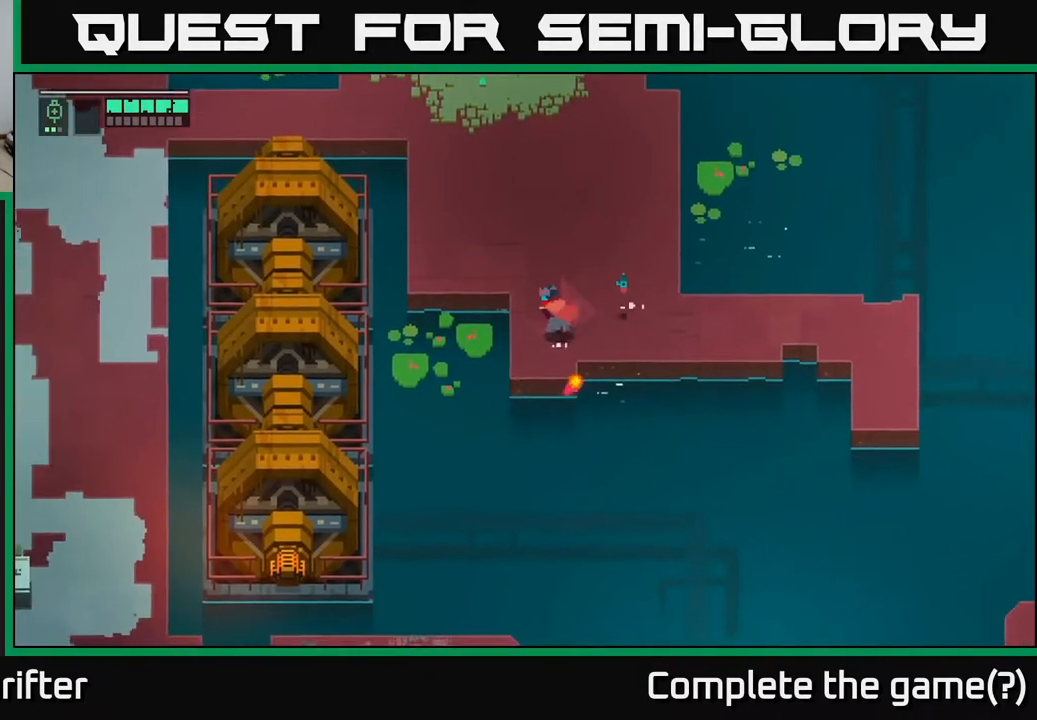
{"buttons": [], "left_stick": "center", "right_stick": "center", "events": [[117, "left_stick", "right"], [200, "X", "down"], [283, "X", "up"], [367, "left_stick", "center"]]}
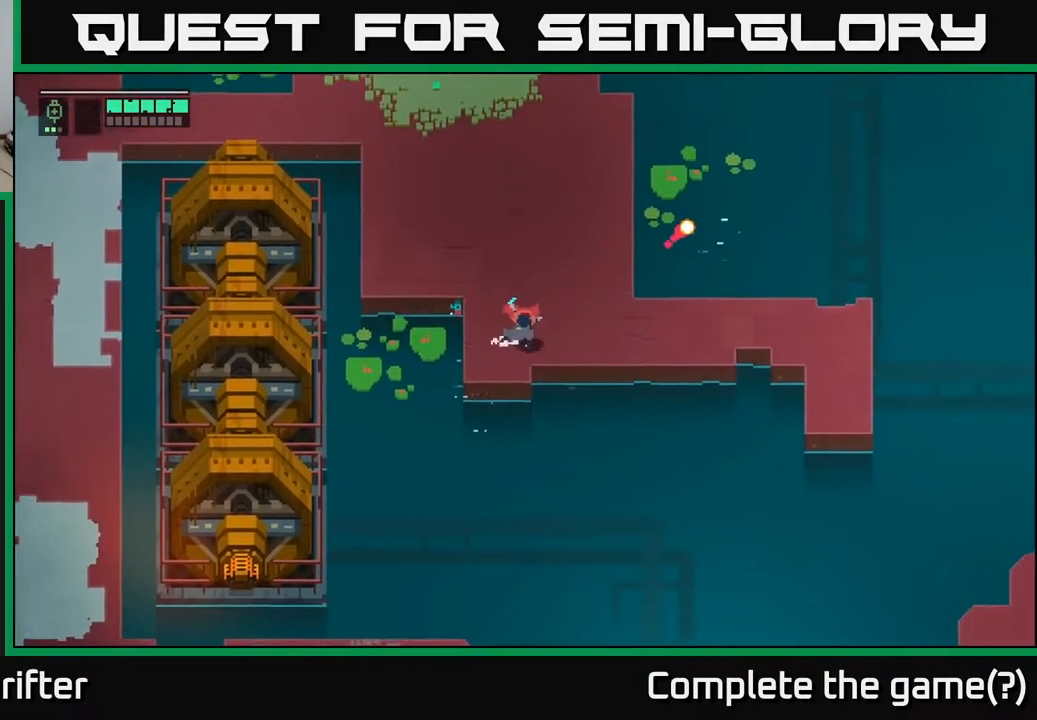
{"buttons": [], "left_stick": "right", "right_stick": "center", "events": [[33, "left_stick", "right"]]}
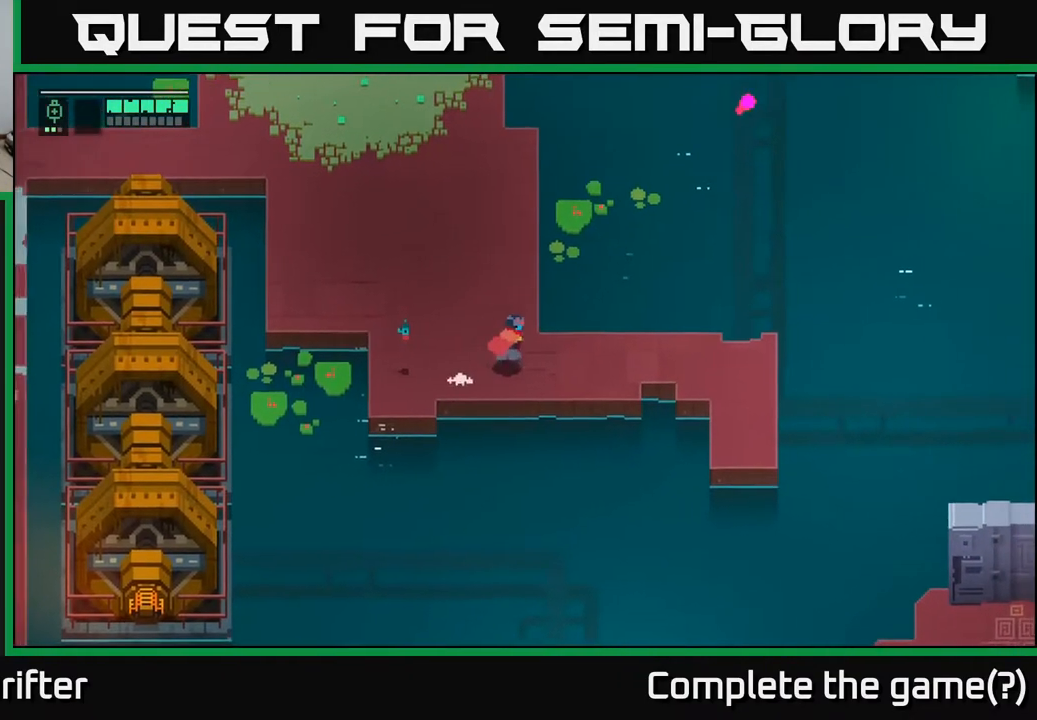
{"buttons": [], "left_stick": "center", "right_stick": "center", "events": [[117, "left_stick", "down-left"], [367, "left_stick", "center"]]}
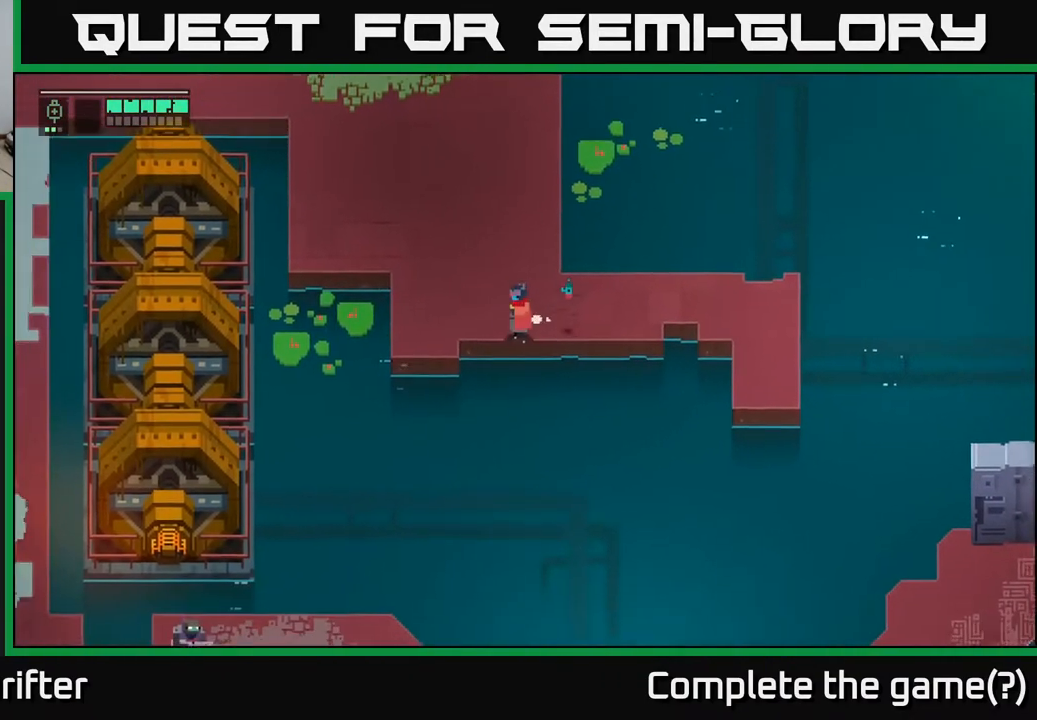
{"buttons": [], "left_stick": "up-left", "right_stick": "center", "events": [[83, "left_stick", "up-left"], [283, "A", "down"], [417, "A", "up"]]}
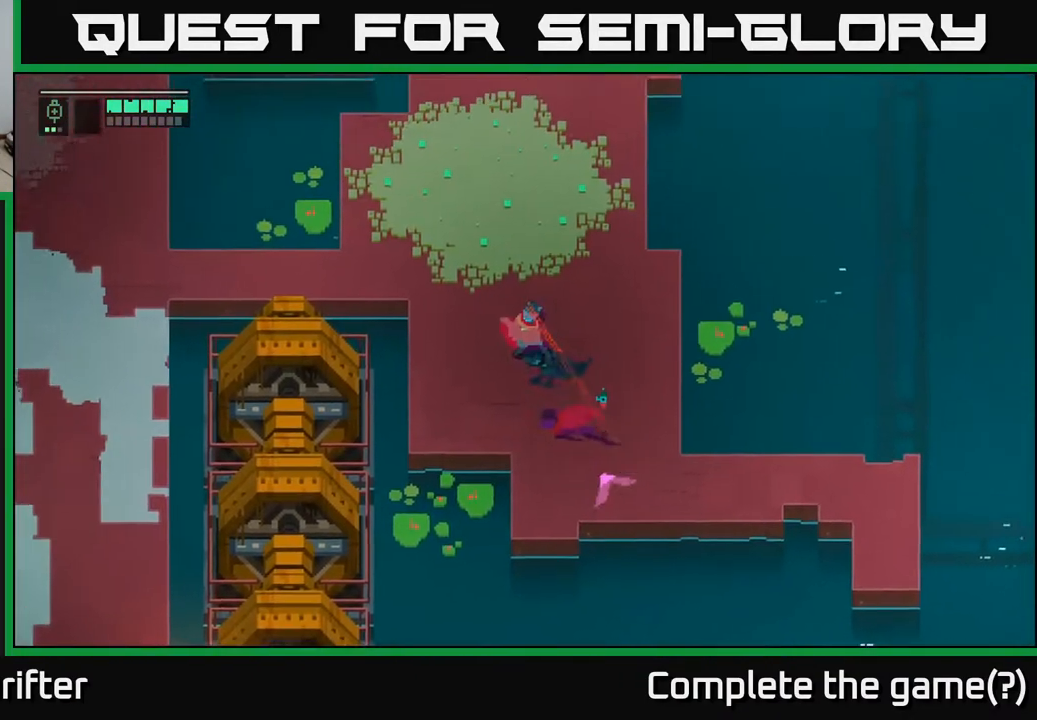
{"buttons": [], "left_stick": "up-left", "right_stick": "center", "events": [[33, "A", "down"], [150, "left_stick", "left"], [167, "A", "up"], [450, "left_stick", "up-left"]]}
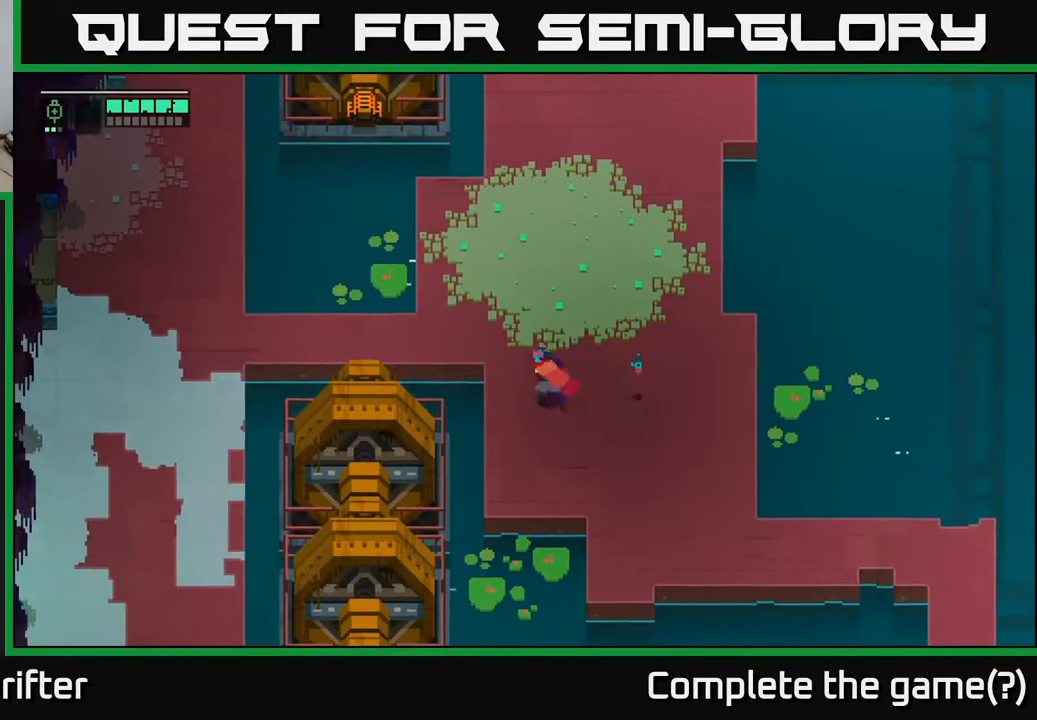
{"buttons": ["A"], "left_stick": "left", "right_stick": "center", "events": [[317, "left_stick", "left"], [467, "A", "down"]]}
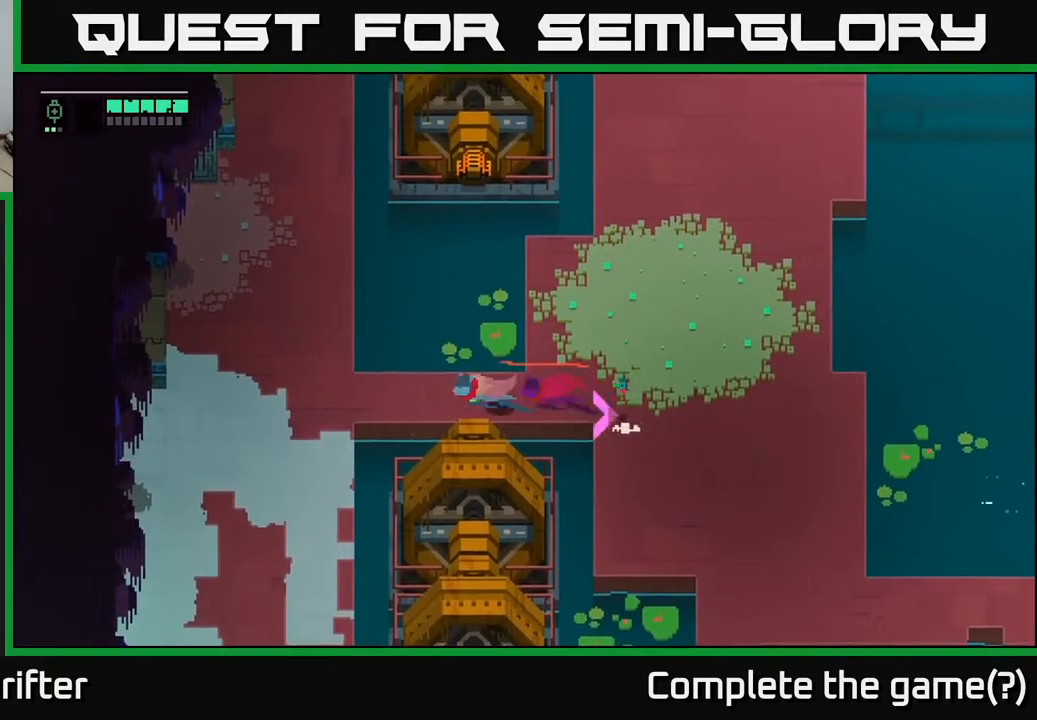
{"buttons": [], "left_stick": "down", "right_stick": "center", "events": [[133, "A", "up"], [267, "A", "down"], [383, "A", "up"], [450, "left_stick", "down"]]}